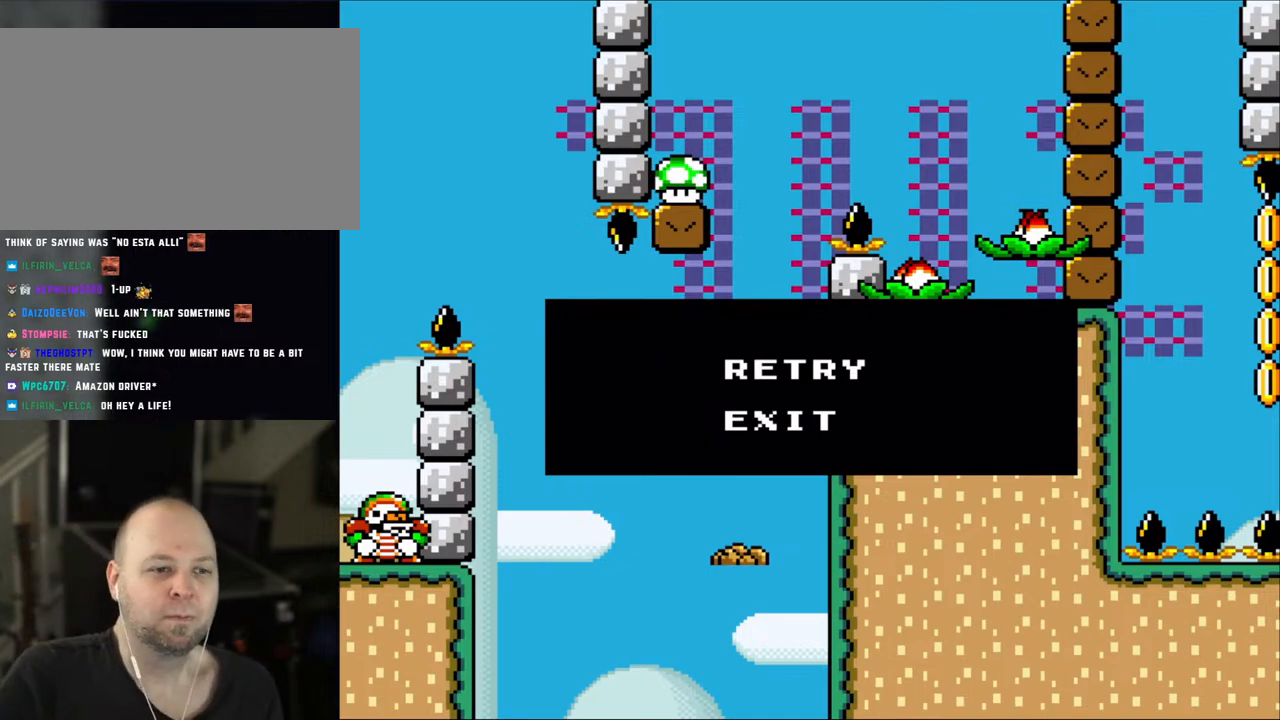
Gameplay with a controller (Nintendo layout); each line is a JSON object with the inputs held at the frame after it. "events" lists button and stick changes between this image and that frame as [ms after this image, input, new state], when the widget could be followed in between. Not read: L3 R3.
{"buttons": ["A"], "events": [[450, "A", "down"]]}
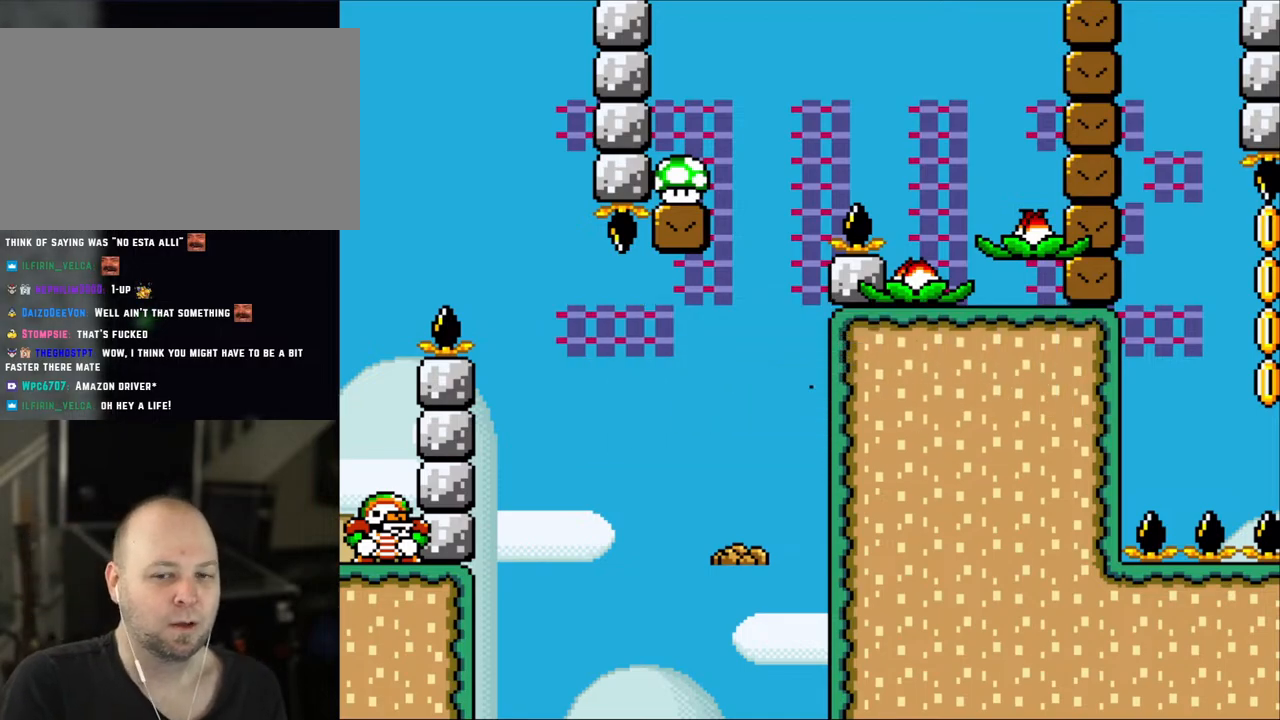
{"buttons": [], "events": [[117, "A", "up"]]}
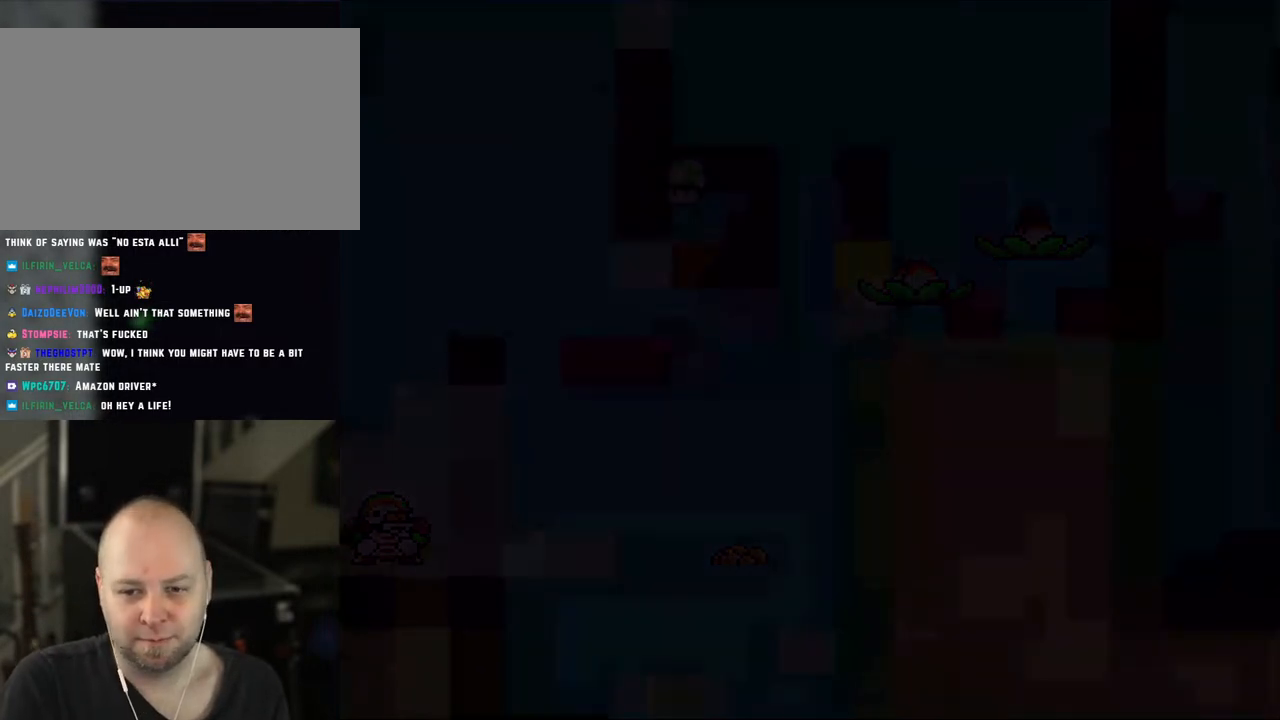
{"buttons": [], "events": []}
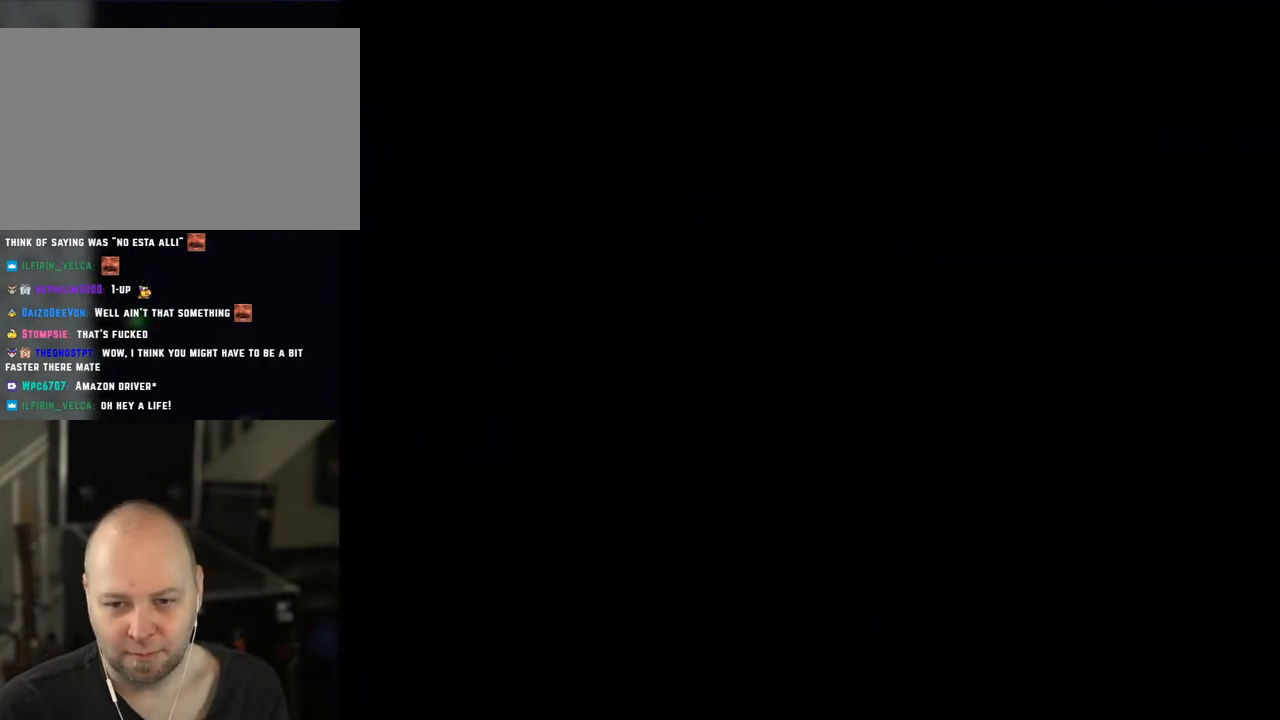
{"buttons": [], "events": []}
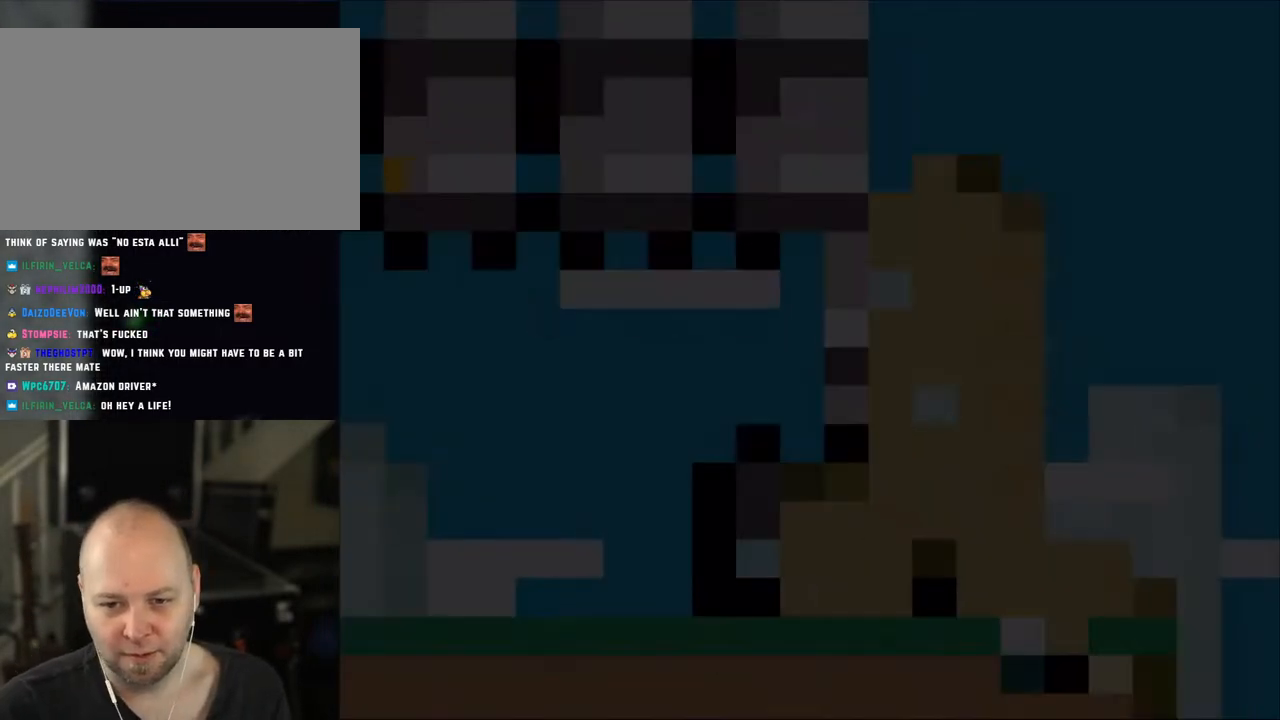
{"buttons": ["Y"], "events": [[450, "Y", "down"]]}
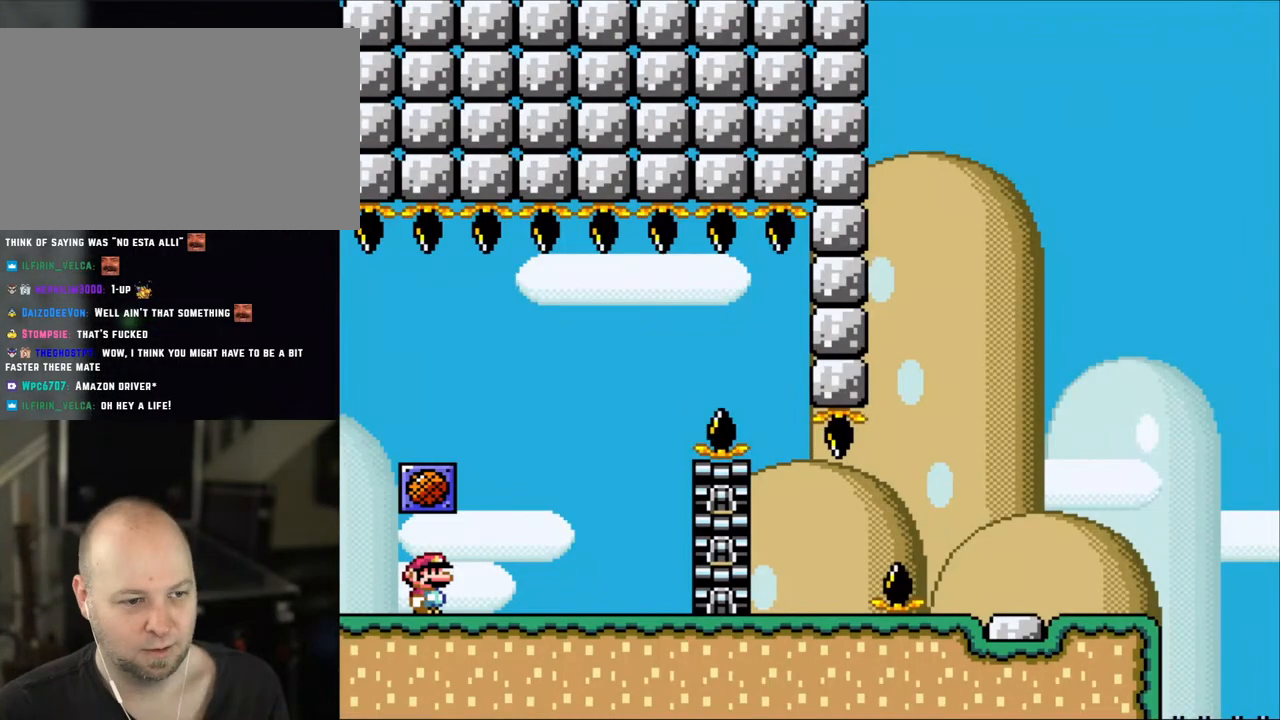
{"buttons": ["X", "DPAD_RIGHT"], "events": [[217, "X", "down"], [217, "Y", "up"], [383, "DPAD_RIGHT", "down"]]}
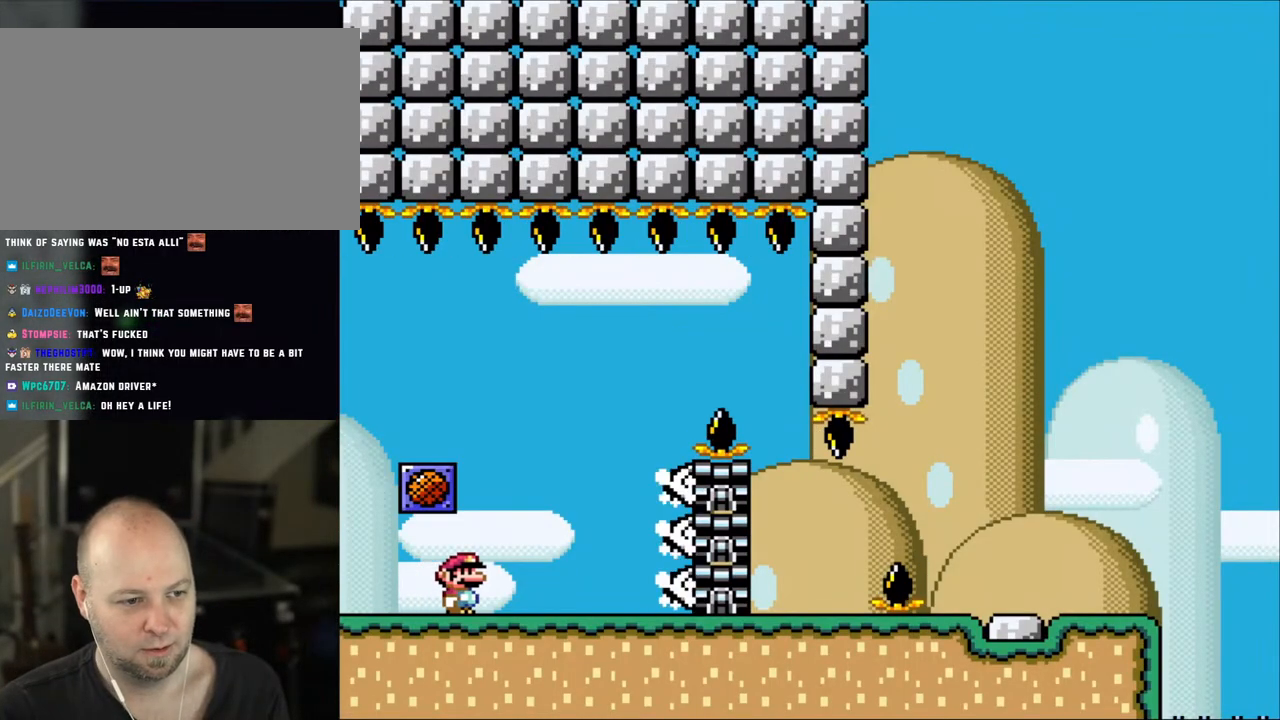
{"buttons": ["X", "DPAD_RIGHT"], "events": [[250, "DPAD_RIGHT", "up"], [283, "A", "down"], [283, "DPAD_LEFT", "down"], [383, "DPAD_UP", "down"], [417, "DPAD_LEFT", "up"], [417, "DPAD_RIGHT", "down"], [417, "DPAD_UP", "up"], [450, "A", "up"]]}
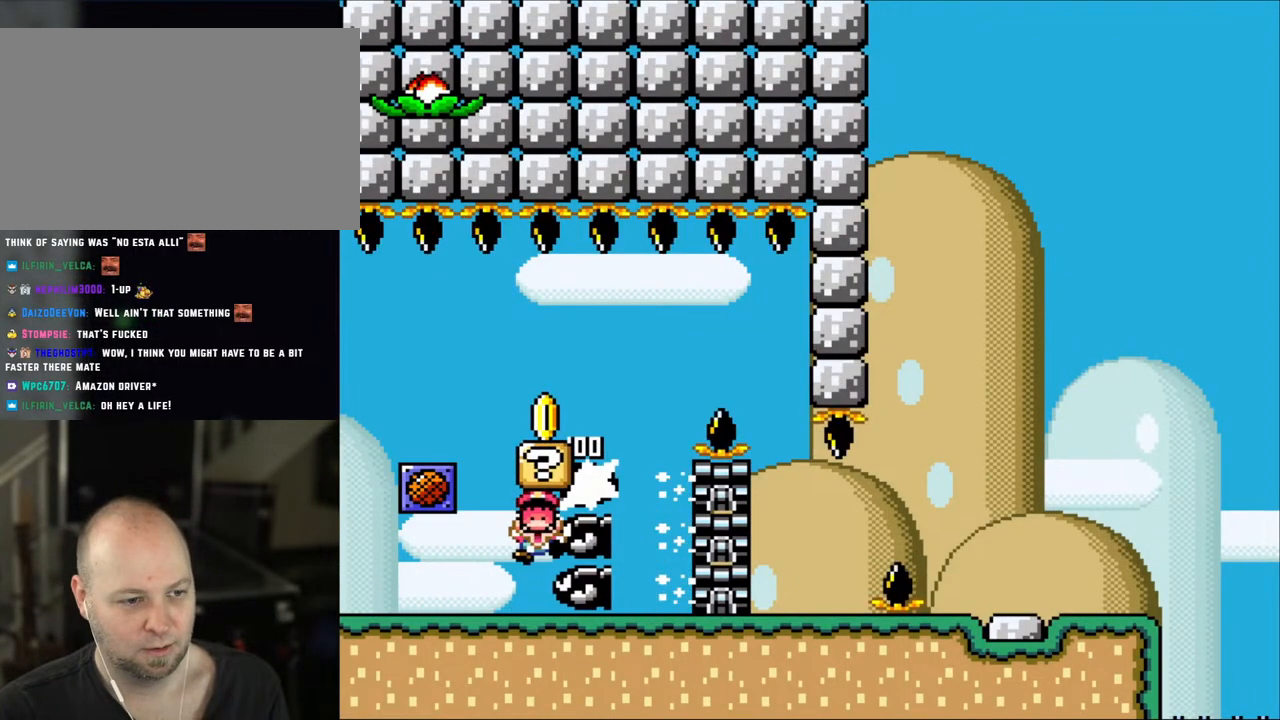
{"buttons": ["A", "X"], "events": [[250, "A", "down"], [317, "DPAD_RIGHT", "up"], [383, "A", "up"], [450, "A", "down"]]}
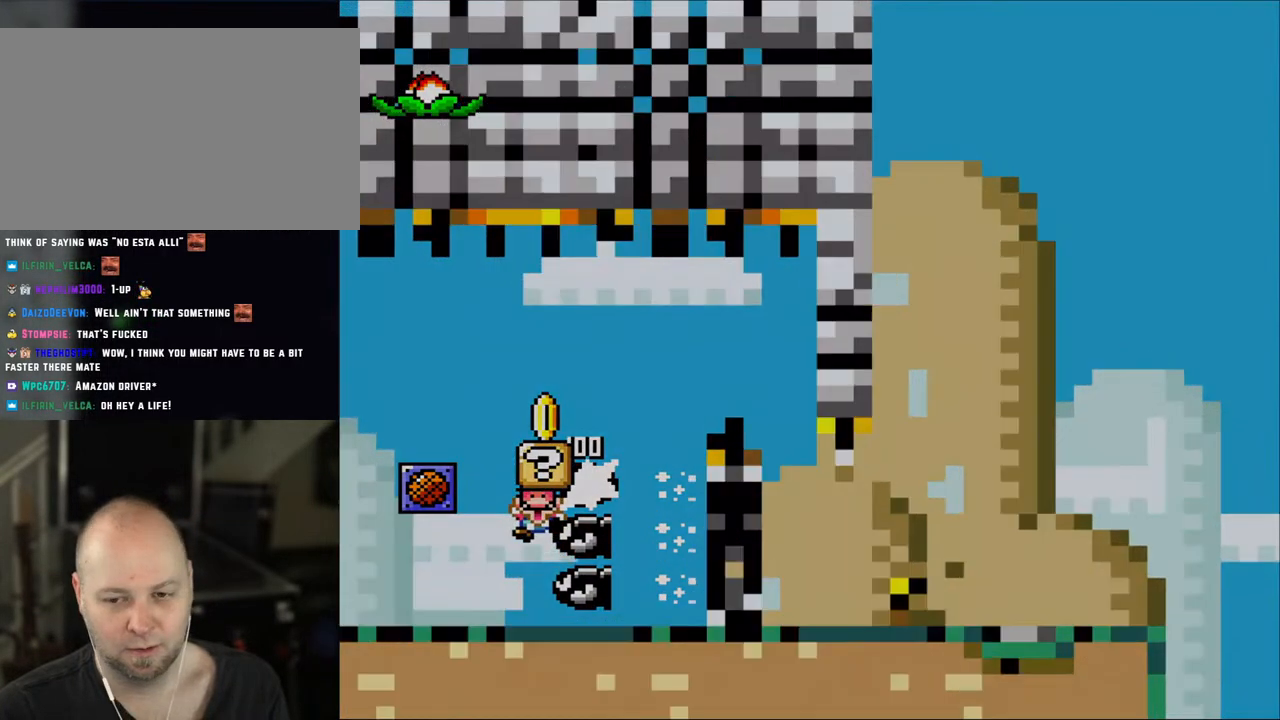
{"buttons": ["X", "DPAD_RIGHT"], "events": [[83, "A", "up"], [483, "DPAD_RIGHT", "down"]]}
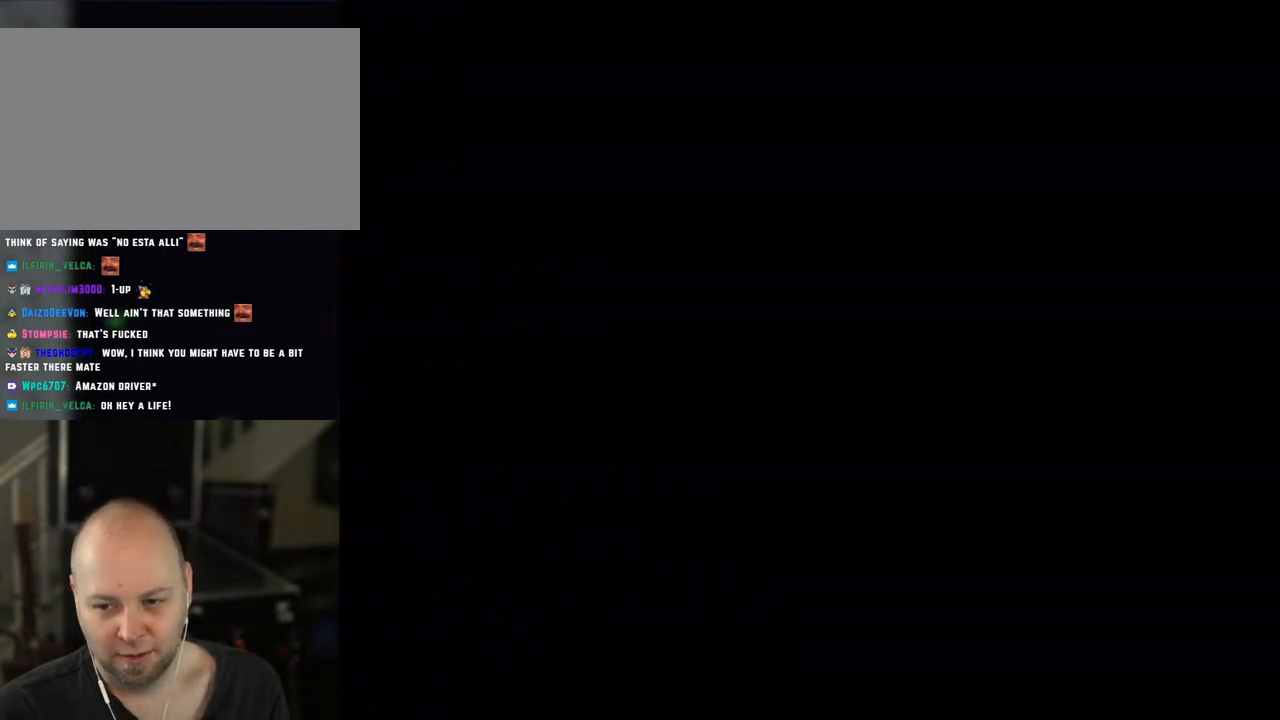
{"buttons": ["X", "DPAD_RIGHT"], "events": [[17, "DPAD_RIGHT", "up"], [217, "DPAD_RIGHT", "down"]]}
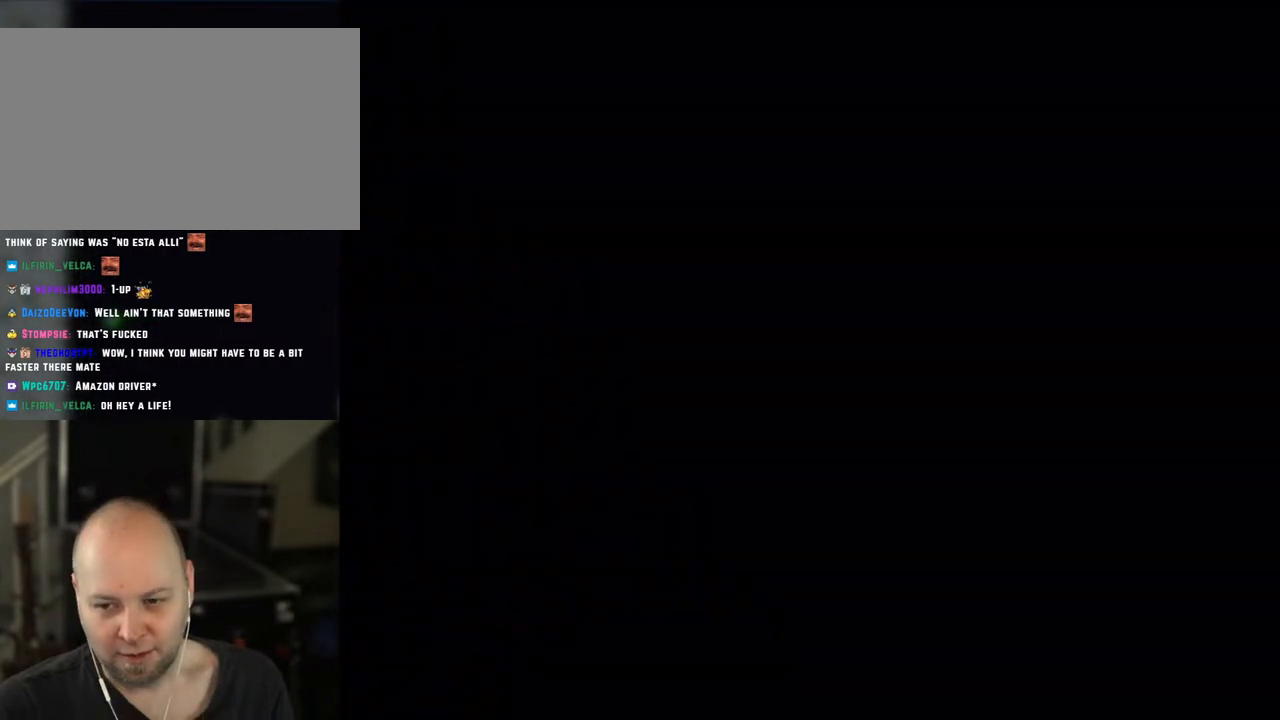
{"buttons": ["X", "DPAD_RIGHT"], "events": []}
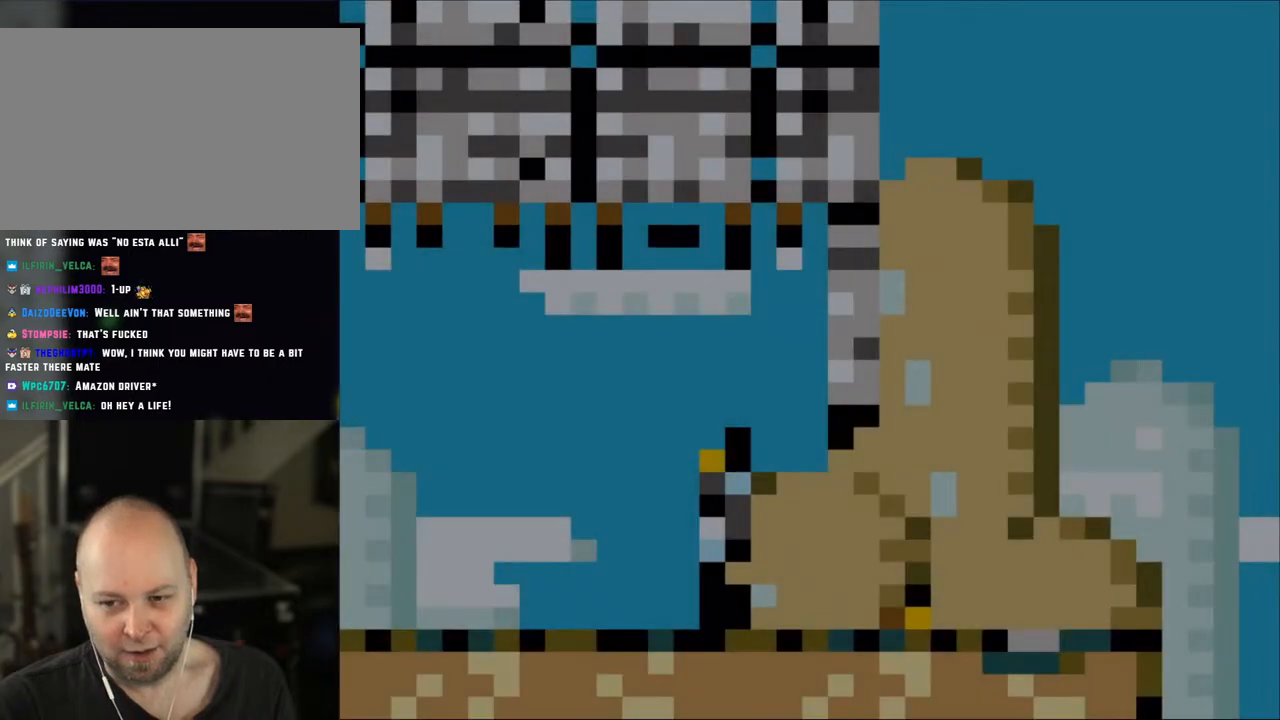
{"buttons": ["X", "DPAD_RIGHT"], "events": []}
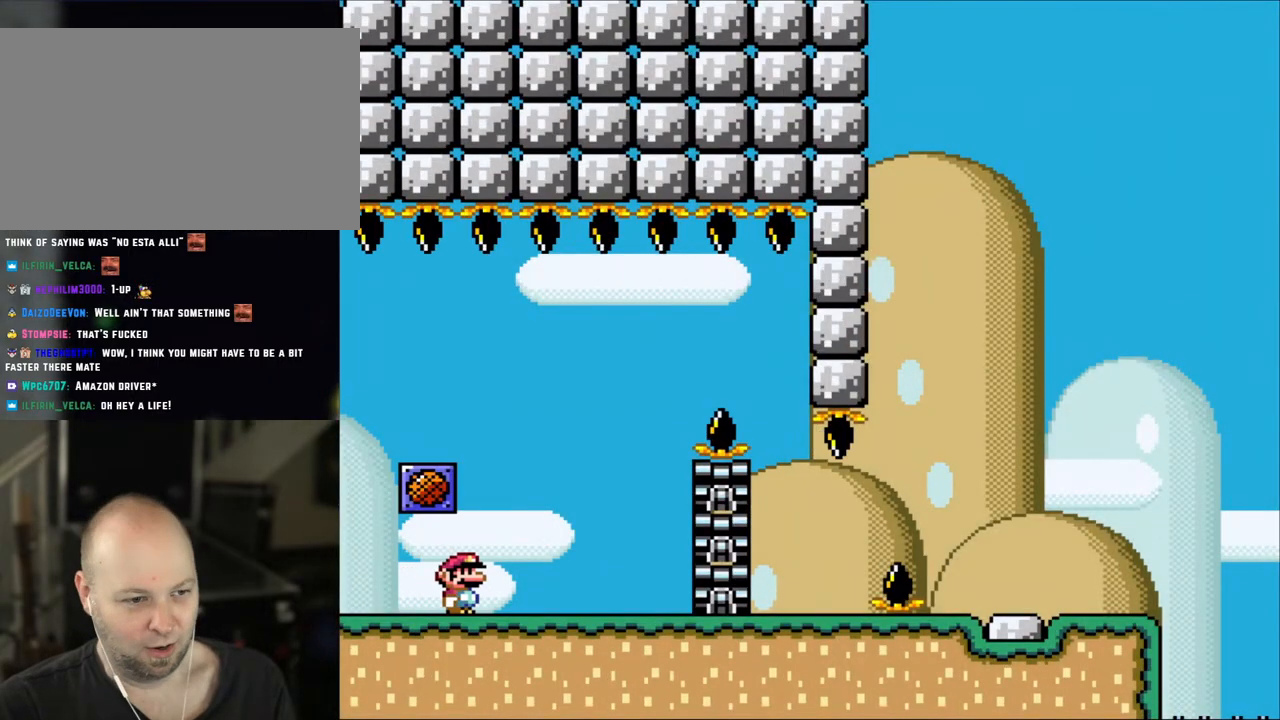
{"buttons": ["A", "X", "DPAD_LEFT"], "events": [[300, "DPAD_LEFT", "down"], [300, "DPAD_RIGHT", "up"], [483, "A", "down"]]}
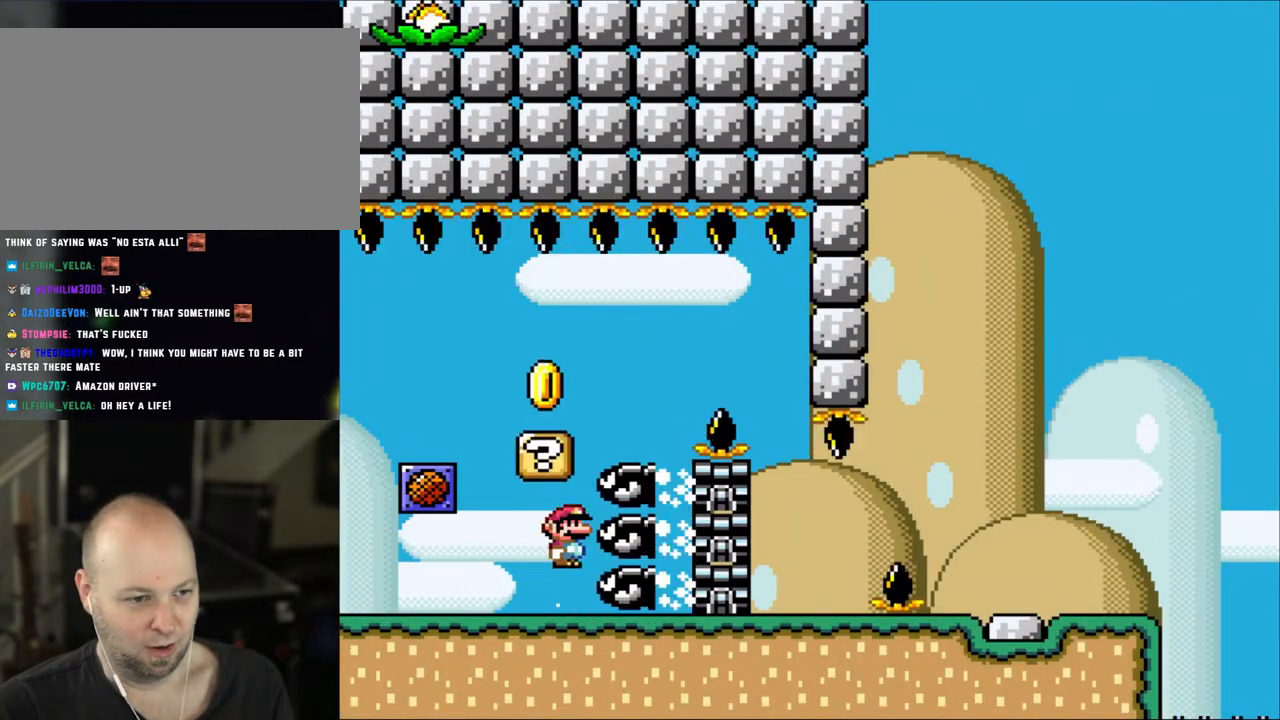
{"buttons": ["X", "DPAD_RIGHT"], "events": [[17, "DPAD_UP", "down"], [50, "DPAD_LEFT", "up"], [50, "DPAD_RIGHT", "down"], [50, "DPAD_UP", "up"], [250, "A", "up"]]}
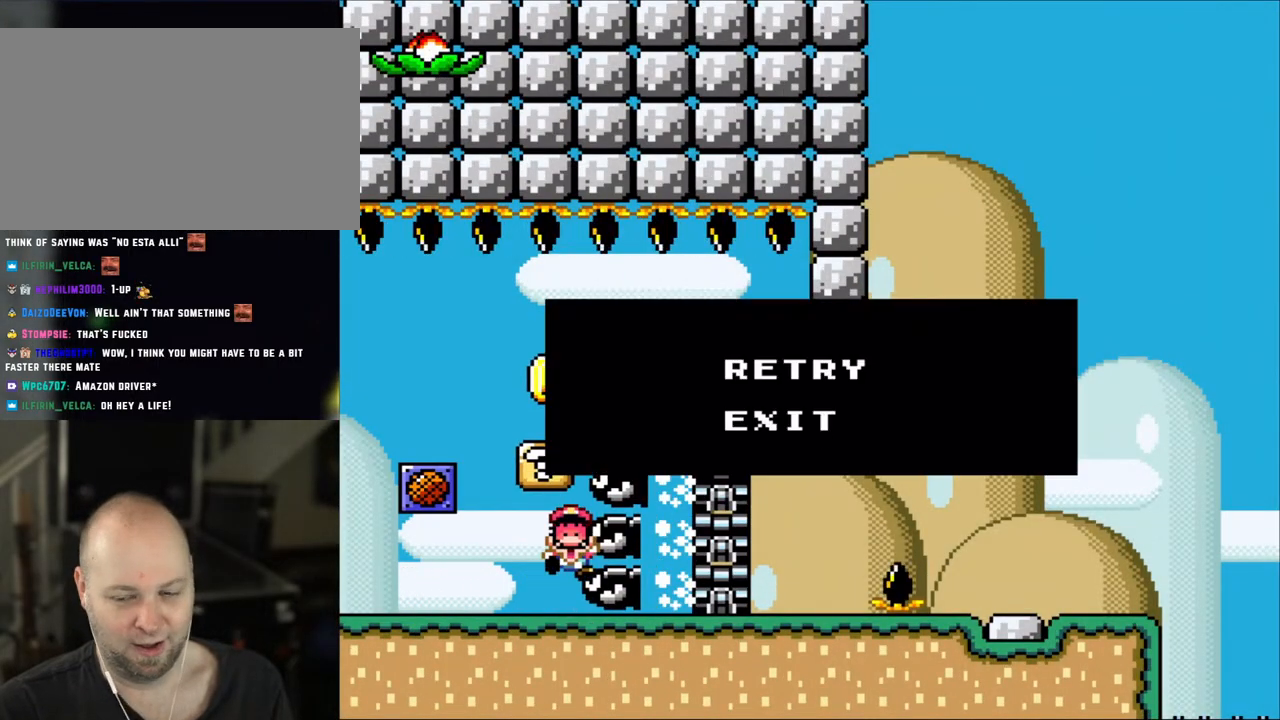
{"buttons": ["A", "X"], "events": [[17, "A", "down"], [83, "DPAD_RIGHT", "up"], [133, "A", "up"], [200, "A", "down"], [350, "A", "up"], [450, "A", "down"]]}
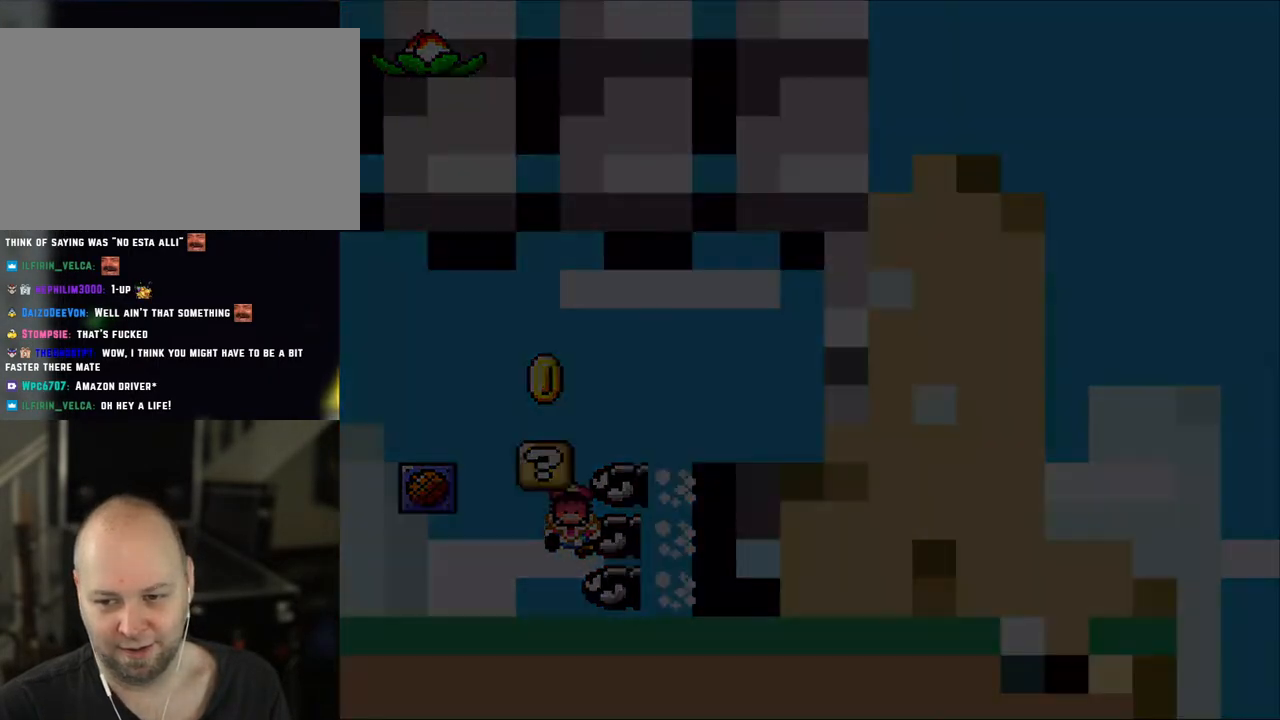
{"buttons": ["X"], "events": [[117, "A", "up"], [150, "X", "up"], [267, "DPAD_RIGHT", "down"], [267, "X", "down"], [283, "DPAD_RIGHT", "up"], [483, "DPAD_RIGHT", "down"], [500, "DPAD_RIGHT", "up"]]}